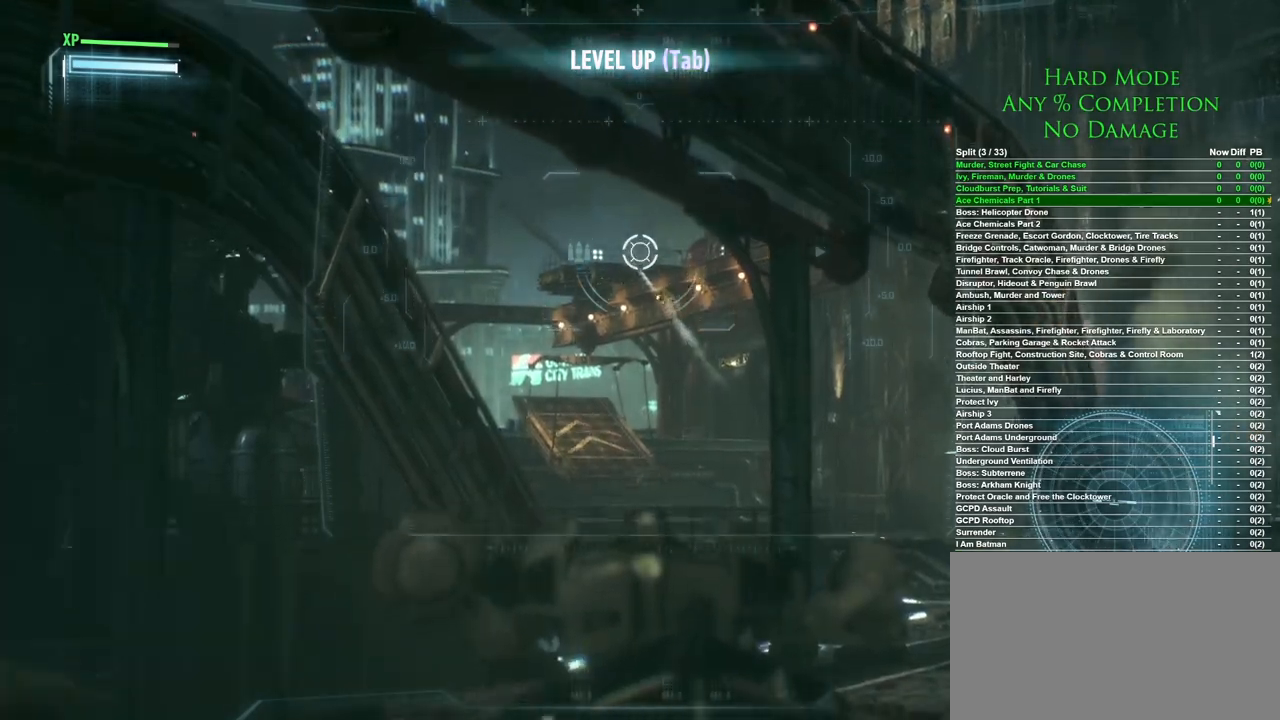
Gameplay with keyboard and mouse; each line is a JSON object with the keys and mouse buttons held at the frame after it. "events" lists presses ("down") and releases ("up") of "1", "2", "3", "4", "5", "a", "alt", "c", "caps_lock", "ctrl", "d", "e", "f", "g", "q", "r", "s", "shift", "space", "t", "tab", "v", "w", "x", "z", "mouse_left", "mouse_wheel" and "mouse_right" between this image and that frame as [ms after this image, input, new state], when the widget could be followed in between. "mouse_left", "mouse_wheel", "mouse_right" = the "left", "wheel", "right" buttons of the "mouse" list. No other keys are recorded. "wheel" means that the mouse wheel is clicked or scrolled. Mouse movement is not recorded.
{"keys": ["a", "w"], "mouse": [], "events": [[200, "a", "down"], [333, "w", "down"]]}
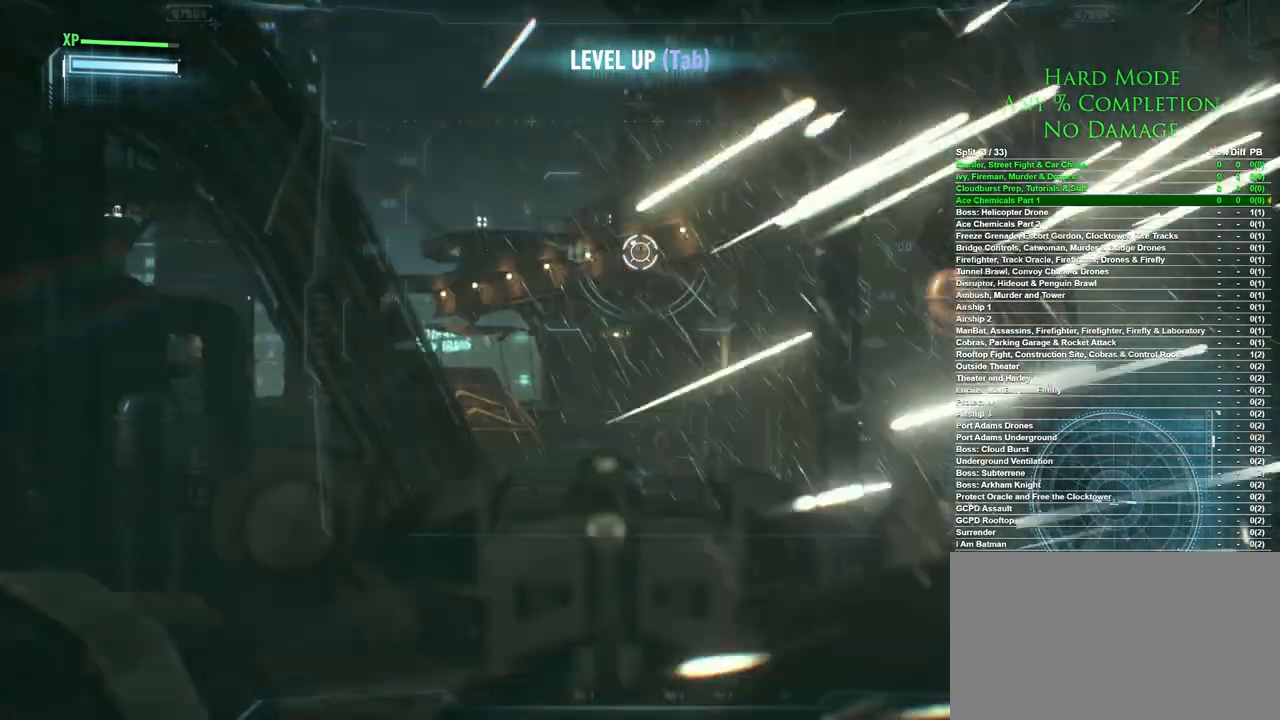
{"keys": [], "mouse": [], "events": [[400, "a", "up"], [500, "w", "up"]]}
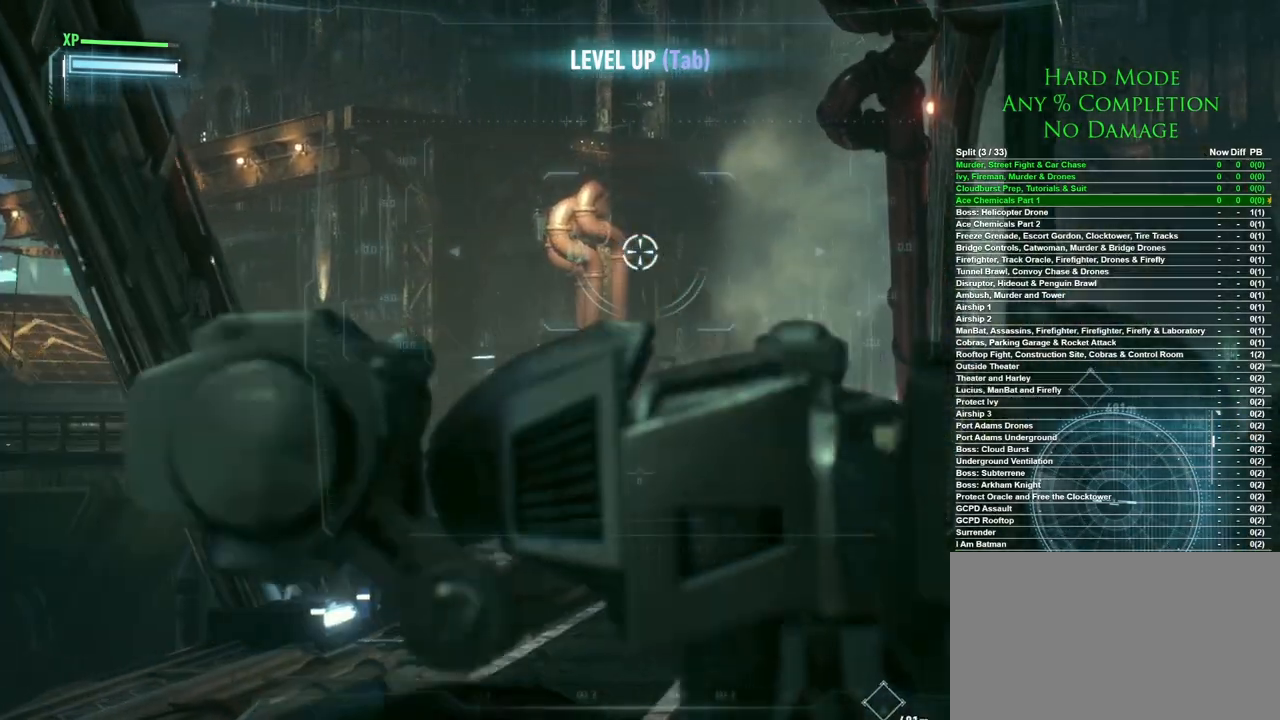
{"keys": ["w"], "mouse": [], "events": [[183, "z", "down"], [283, "z", "up"], [417, "w", "down"]]}
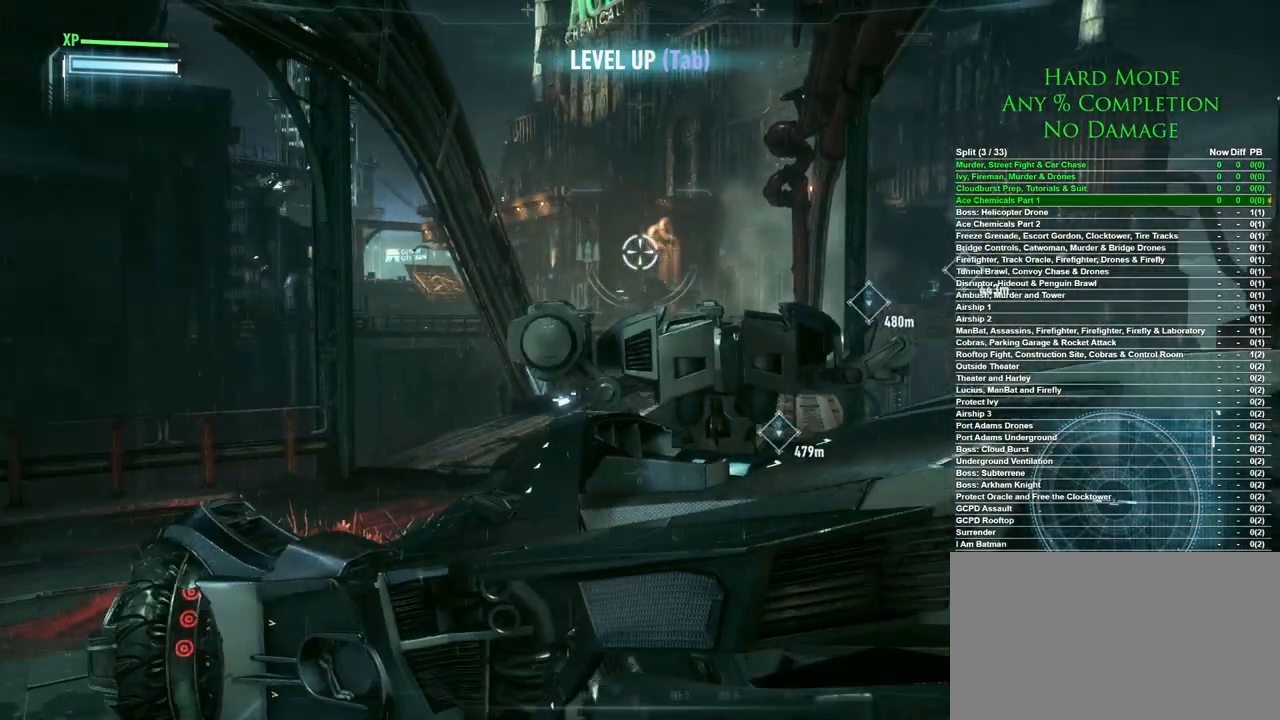
{"keys": ["w"], "mouse": [], "events": []}
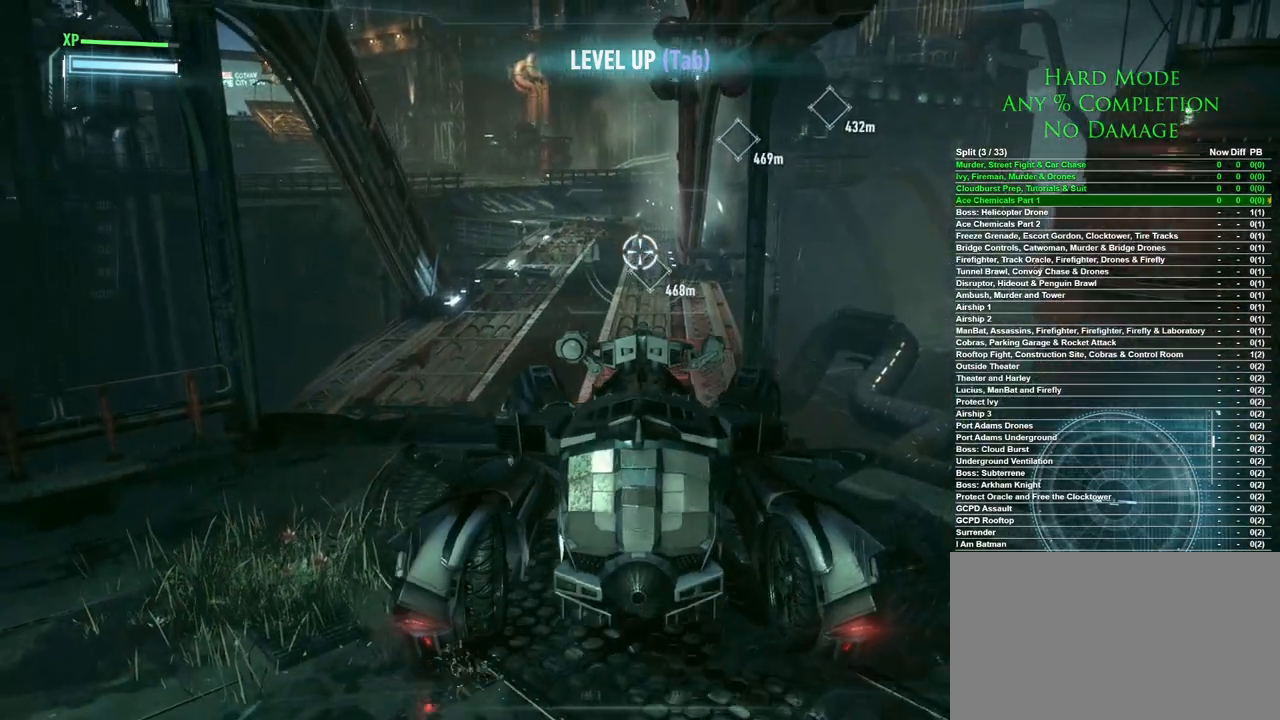
{"keys": ["w"], "mouse": ["wheel"], "events": [[67, "a", "down"], [167, "a", "up"], [500, "mouse_wheel", "down"]]}
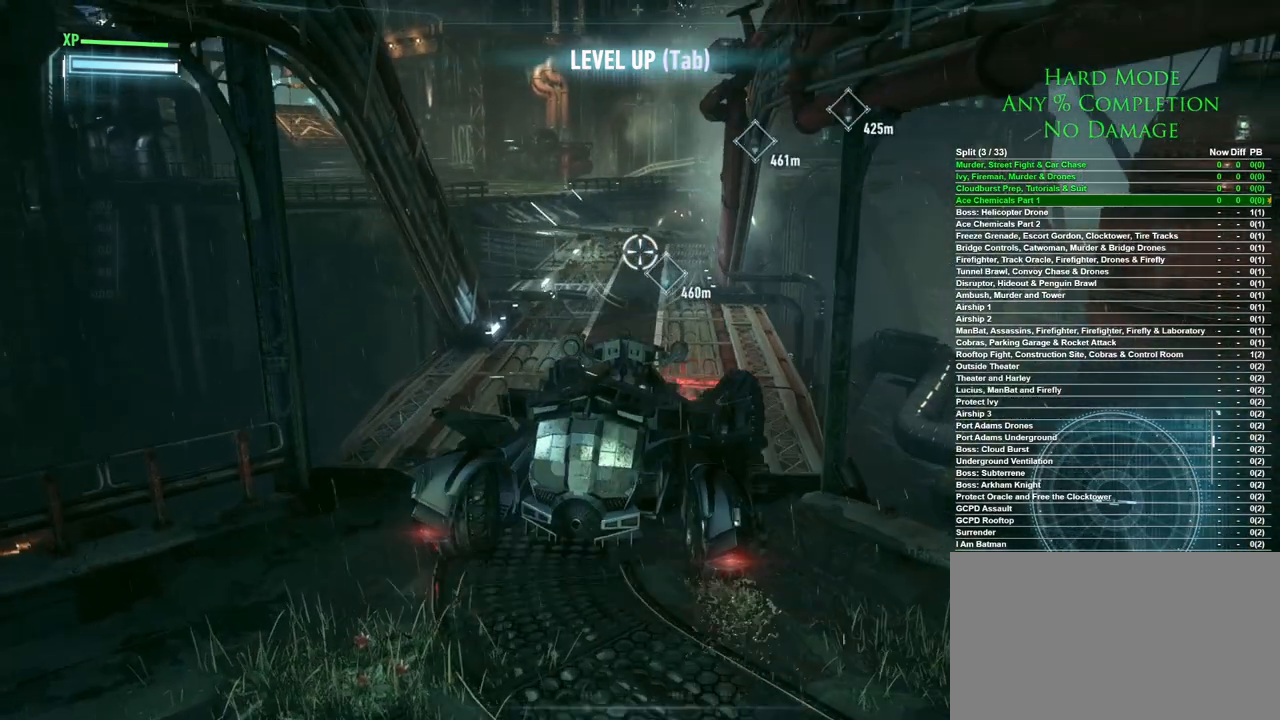
{"keys": ["w"], "mouse": [], "events": [[133, "mouse_wheel", "up"]]}
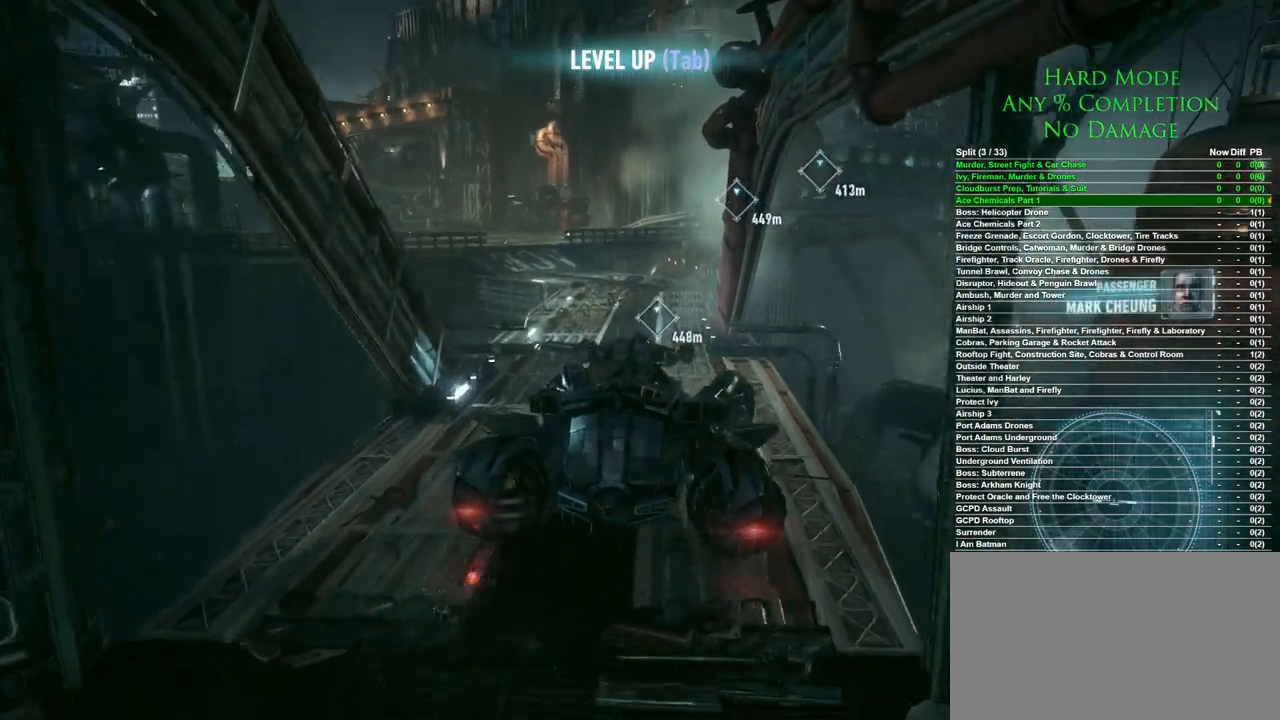
{"keys": ["a", "w"], "mouse": [], "events": [[150, "w", "up"], [383, "w", "down"], [433, "a", "down"]]}
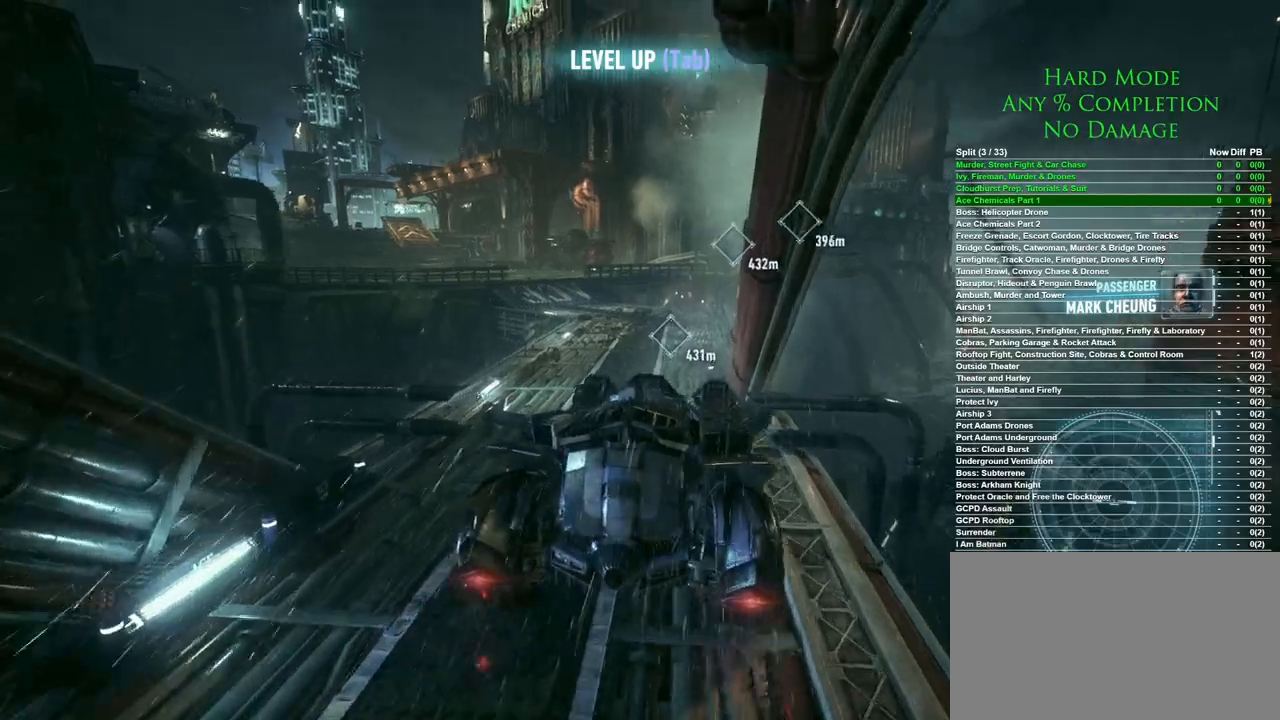
{"keys": [], "mouse": [], "events": [[67, "a", "up"], [300, "d", "down"], [400, "d", "up"], [500, "w", "up"]]}
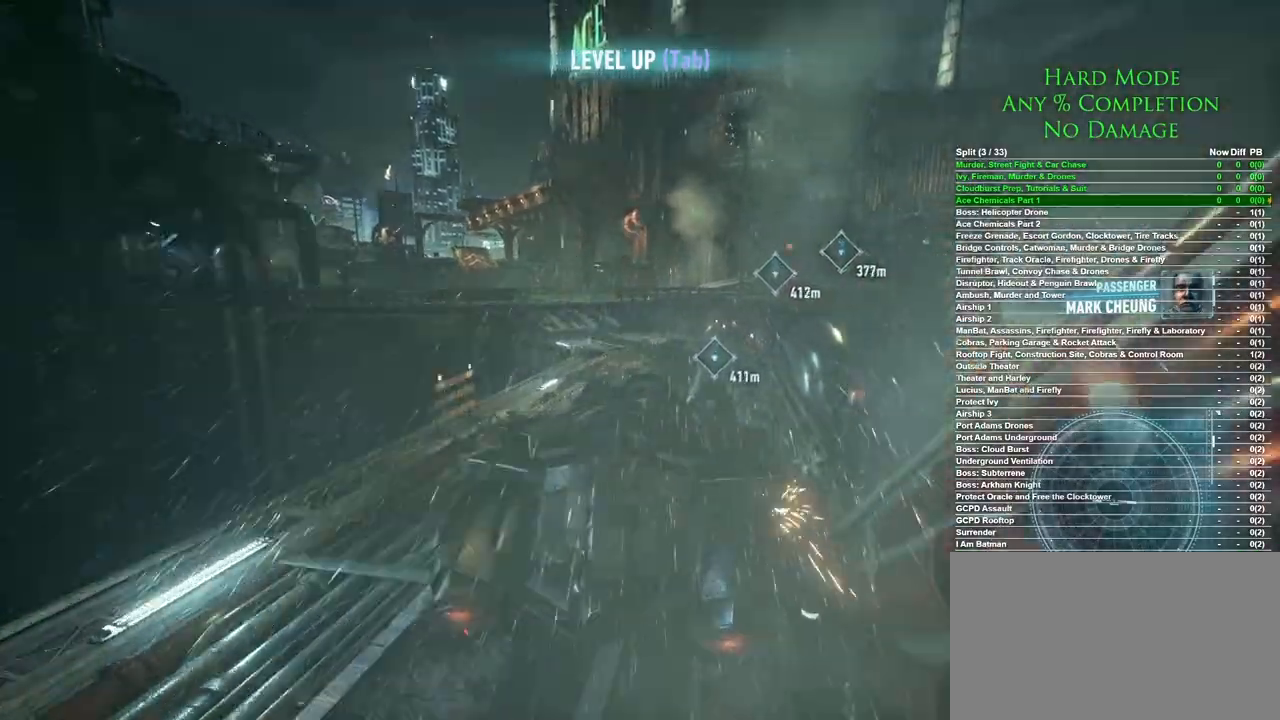
{"keys": [], "mouse": [], "events": [[183, "a", "down"], [317, "a", "up"]]}
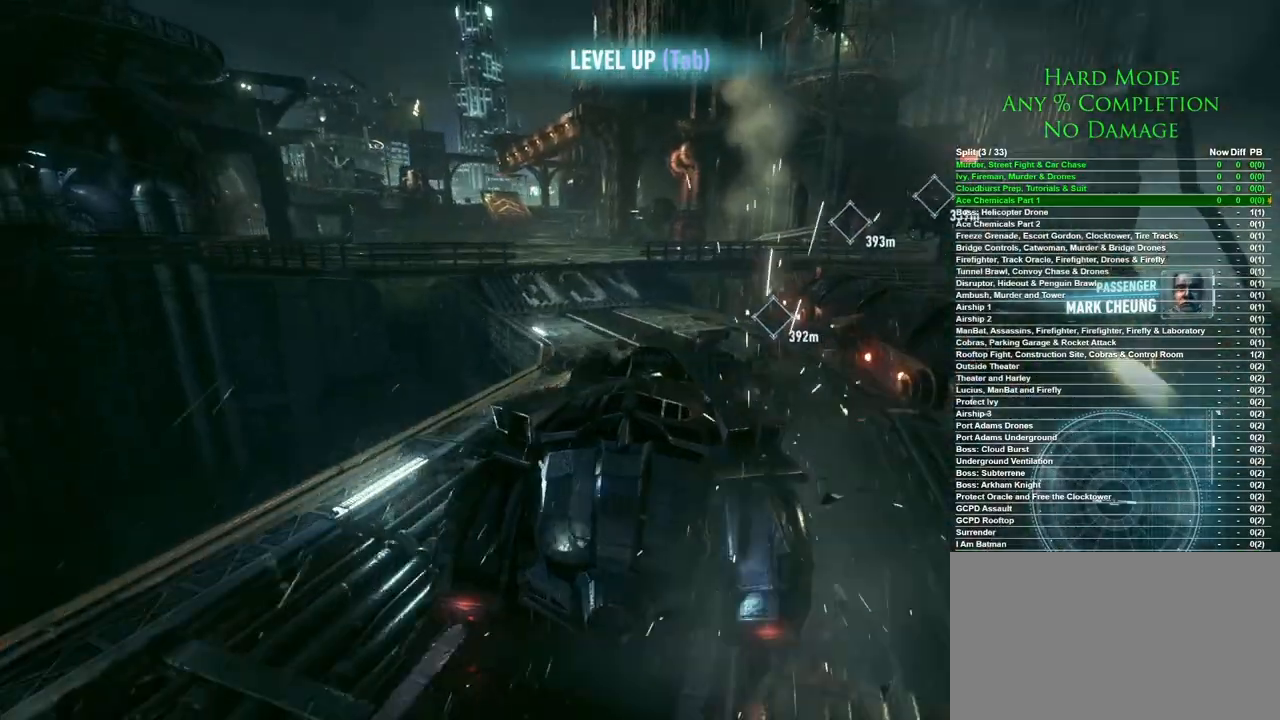
{"keys": ["w"], "mouse": [], "events": [[100, "a", "down"], [300, "w", "down"], [333, "a", "up"]]}
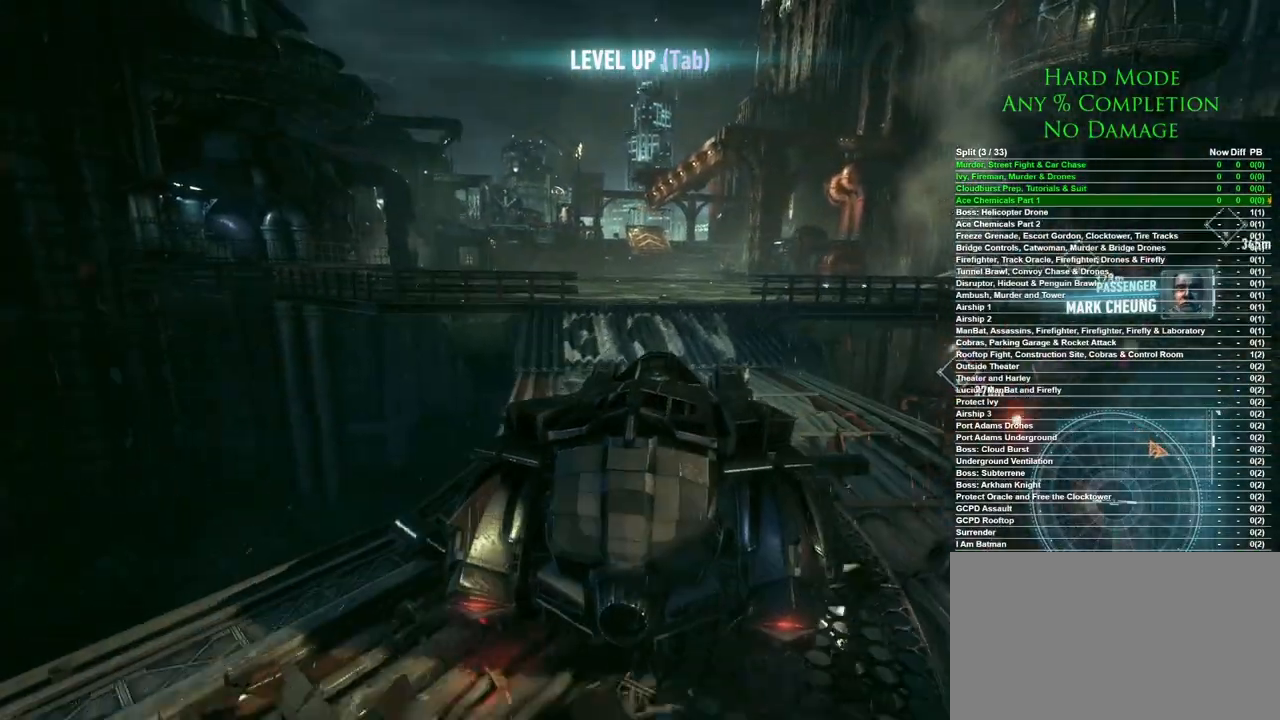
{"keys": ["w"], "mouse": [], "events": [[217, "a", "down"], [350, "a", "up"]]}
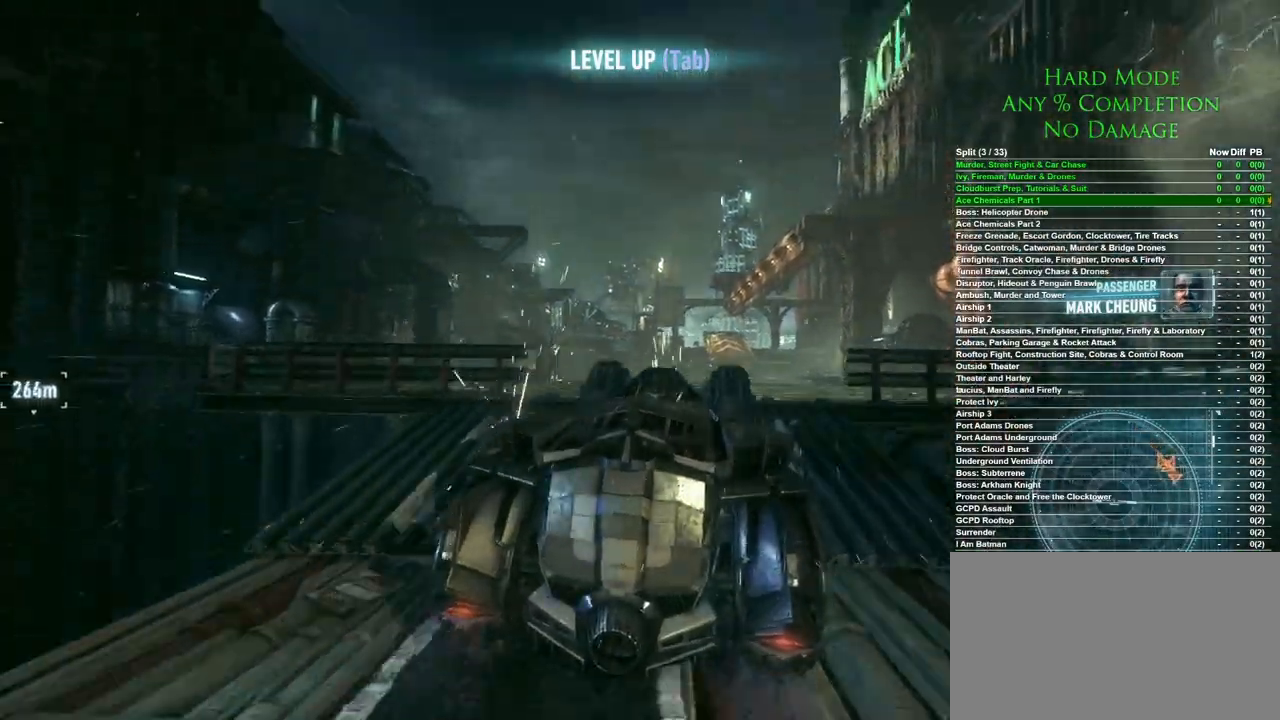
{"keys": ["w"], "mouse": [], "events": []}
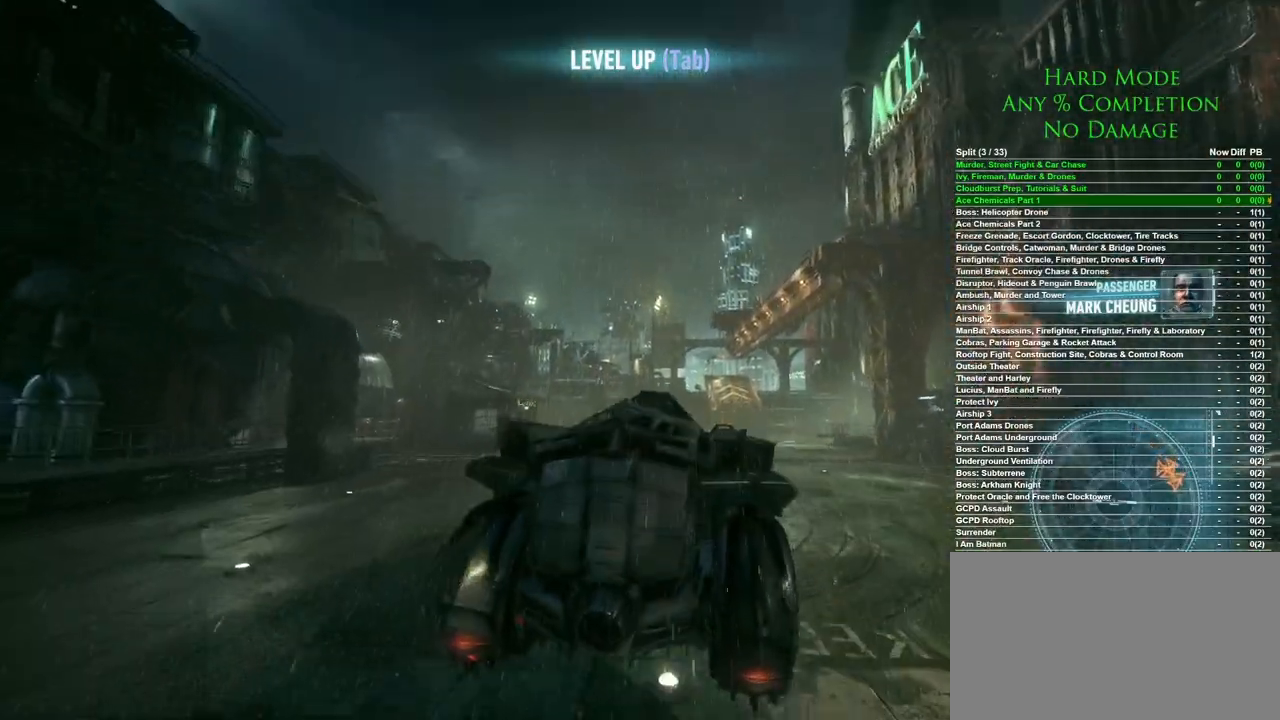
{"keys": ["w"], "mouse": [], "events": []}
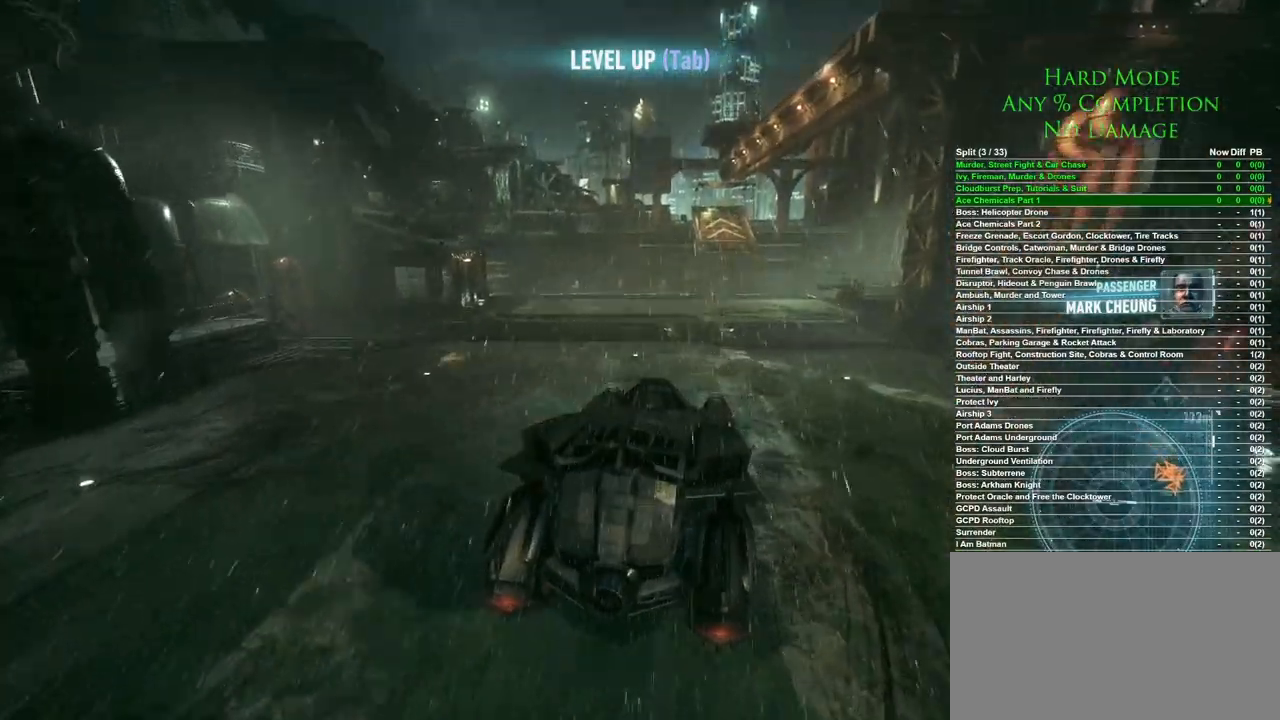
{"keys": ["space"], "mouse": [], "events": [[400, "w", "up"], [500, "space", "down"]]}
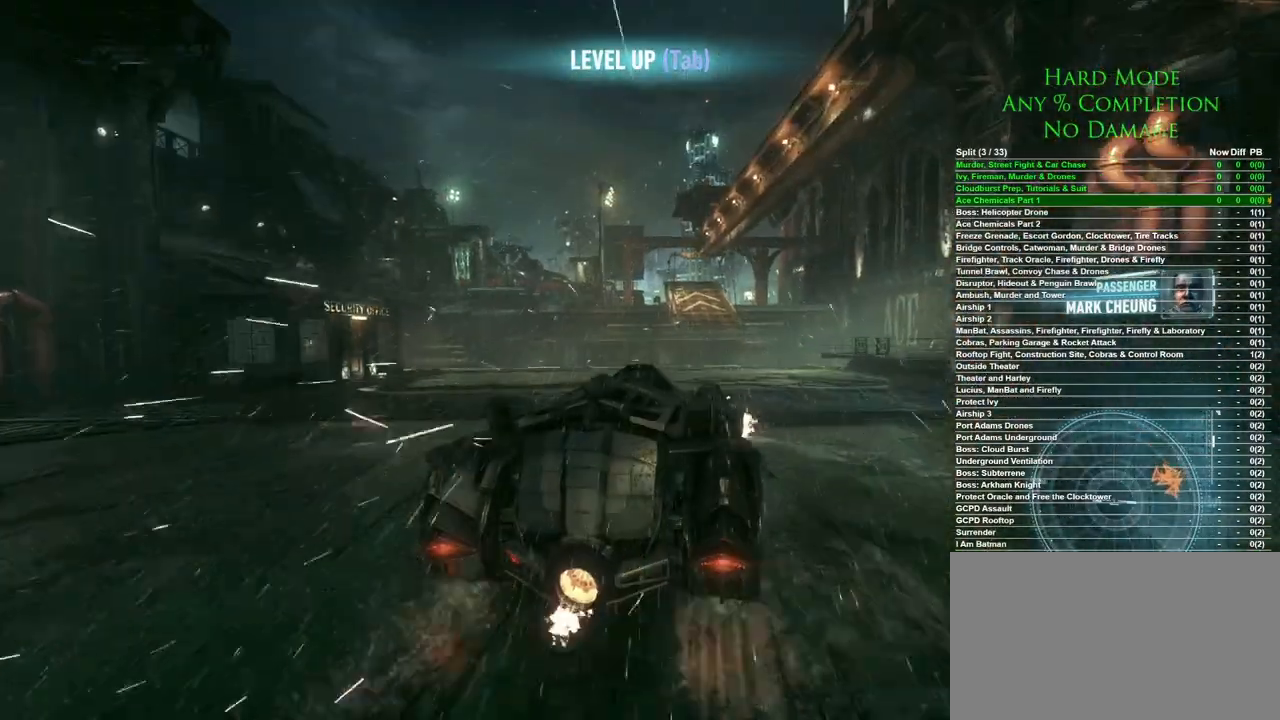
{"keys": ["space"], "mouse": [], "events": [[33, "space", "up"], [83, "space", "down"]]}
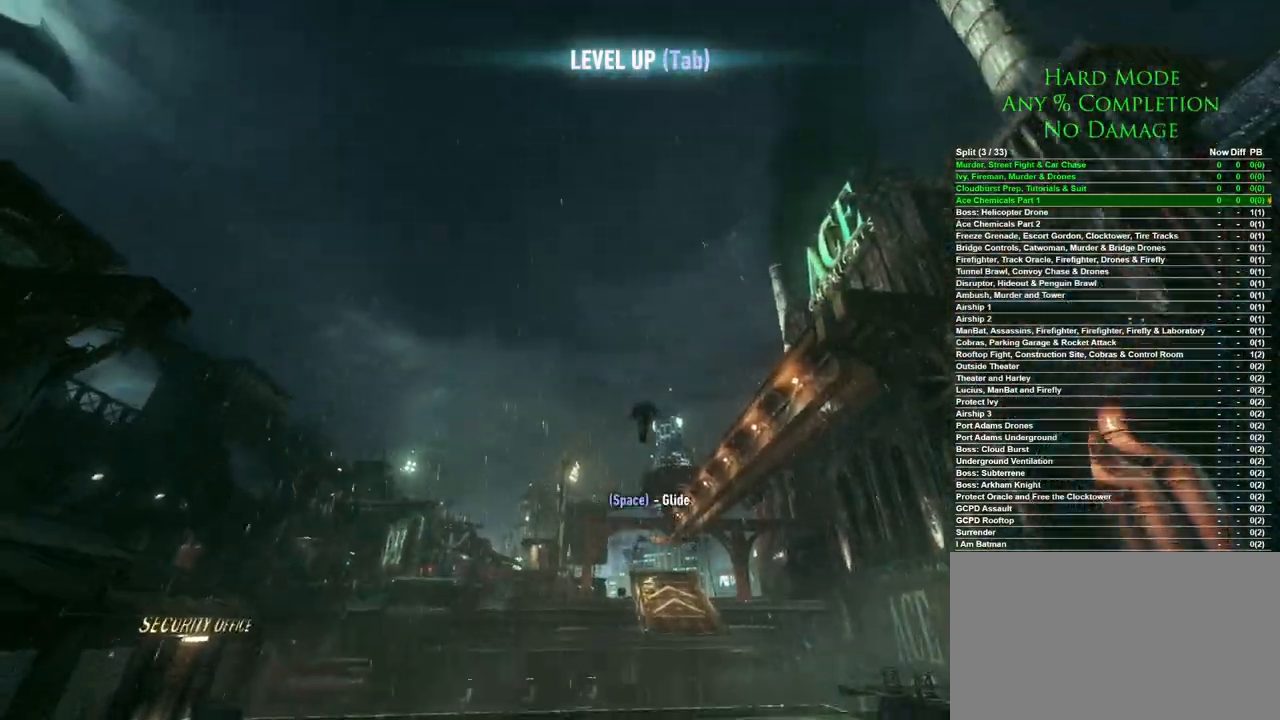
{"keys": ["space"], "mouse": [], "events": []}
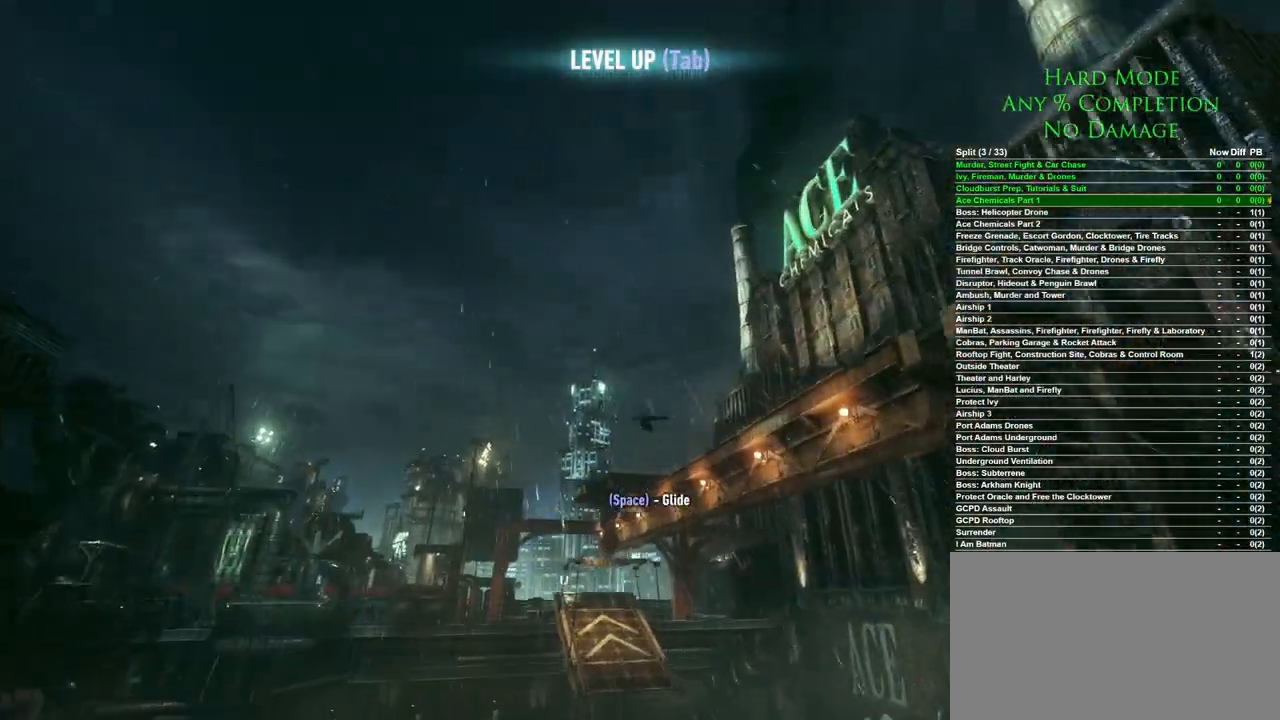
{"keys": ["space"], "mouse": [], "events": []}
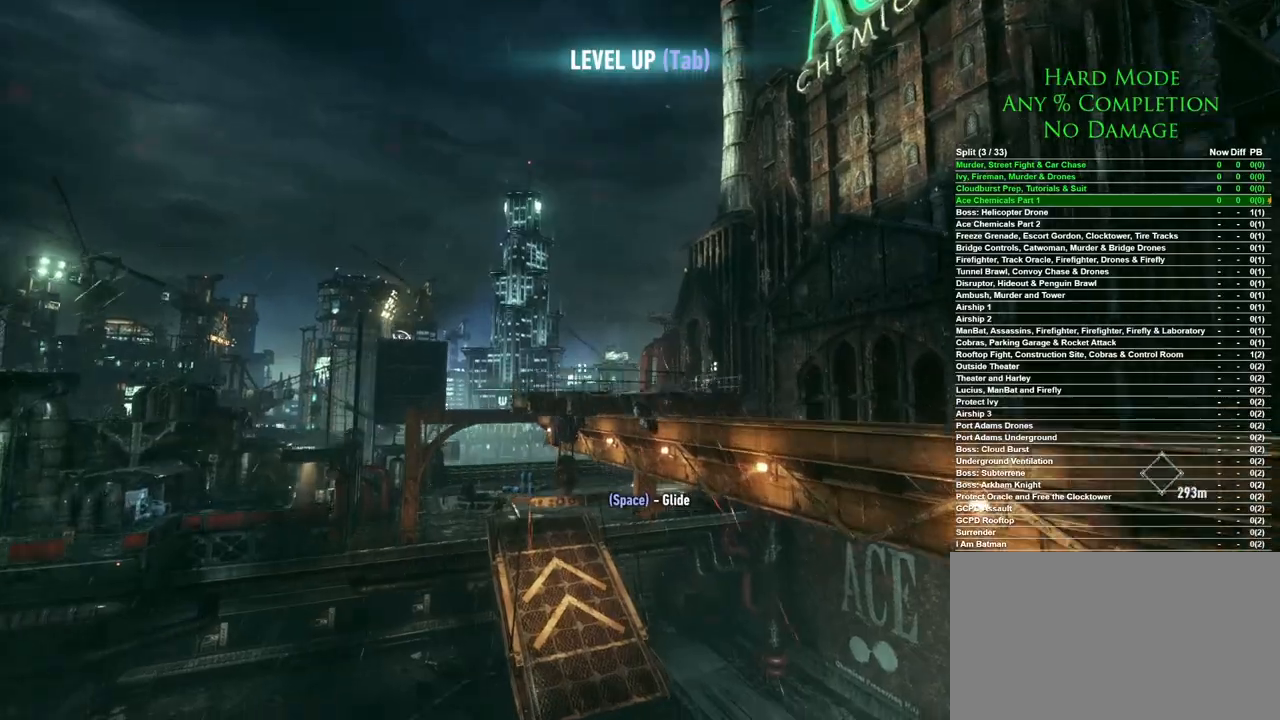
{"keys": ["space"], "mouse": [], "events": []}
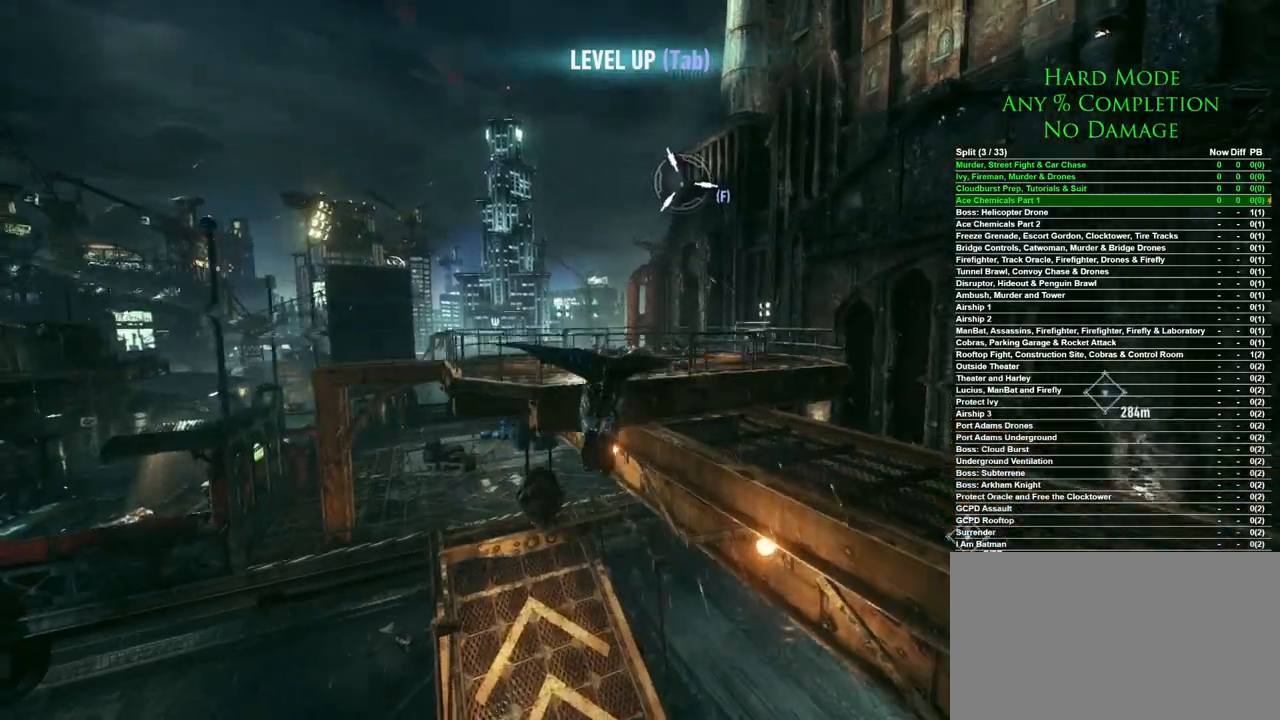
{"keys": [], "mouse": [], "events": [[200, "space", "up"]]}
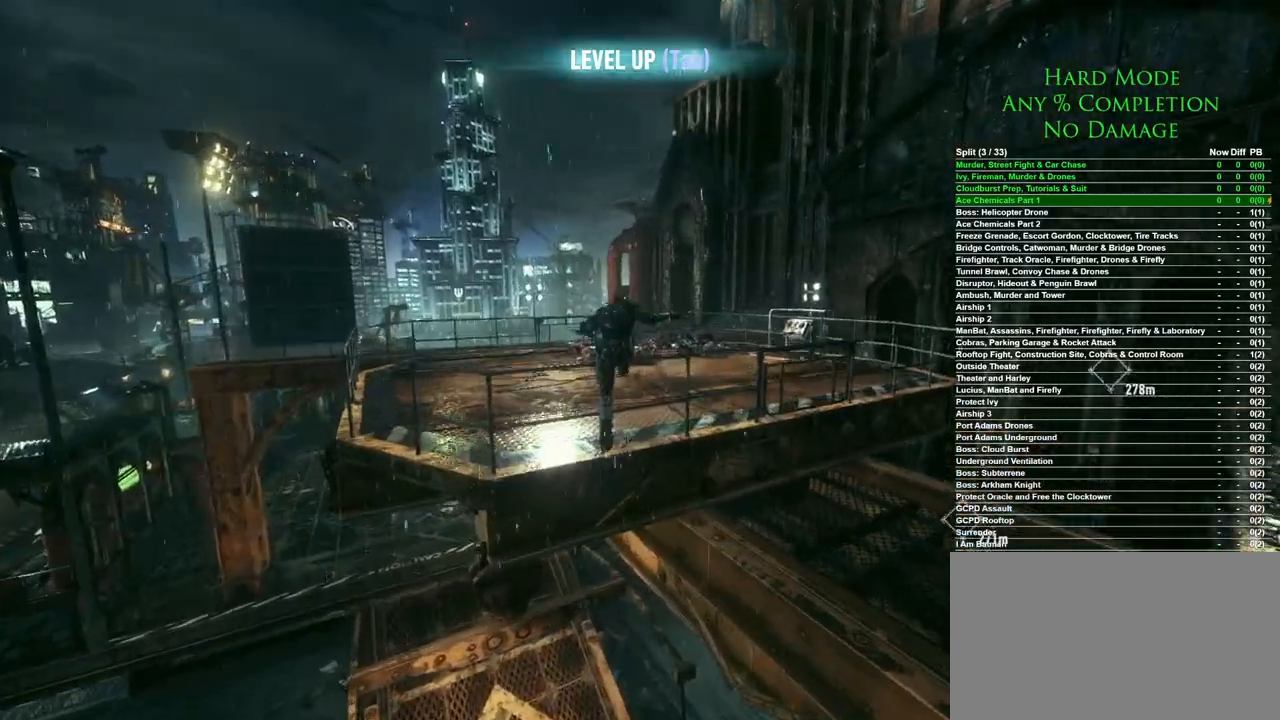
{"keys": ["w"], "mouse": [], "events": [[167, "w", "down"]]}
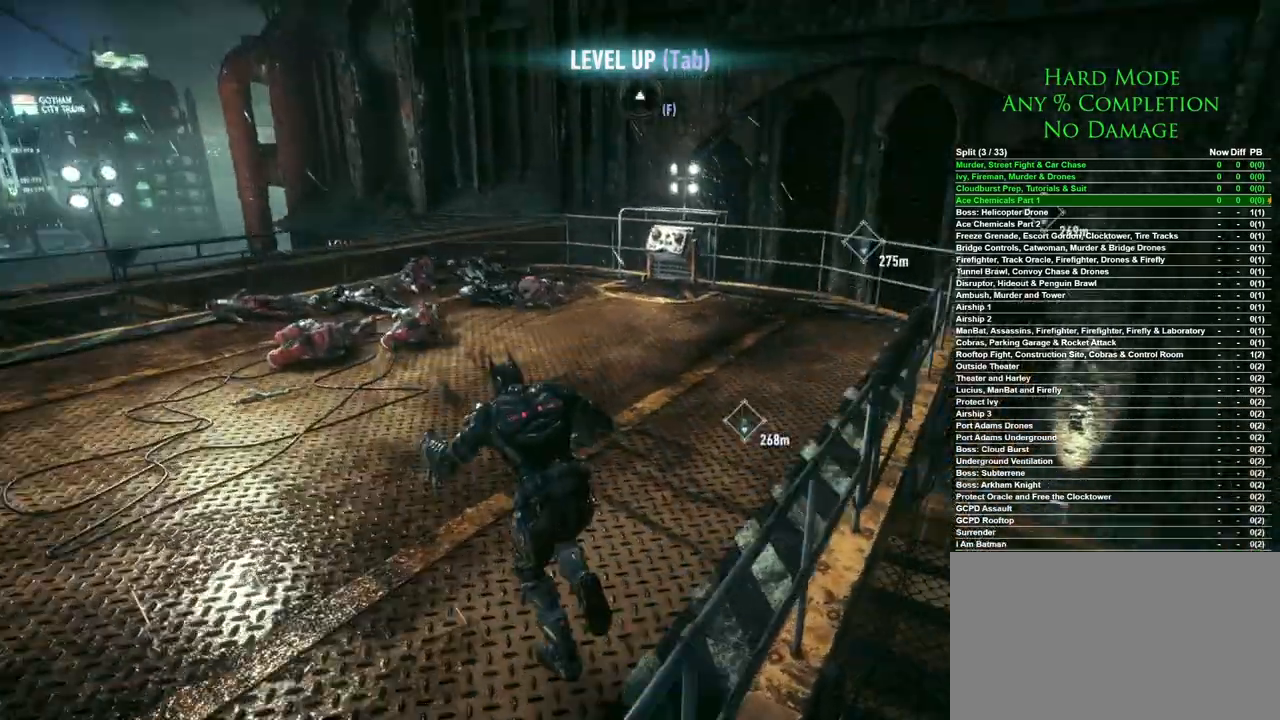
{"keys": ["space", "w"], "mouse": [], "events": [[233, "space", "down"]]}
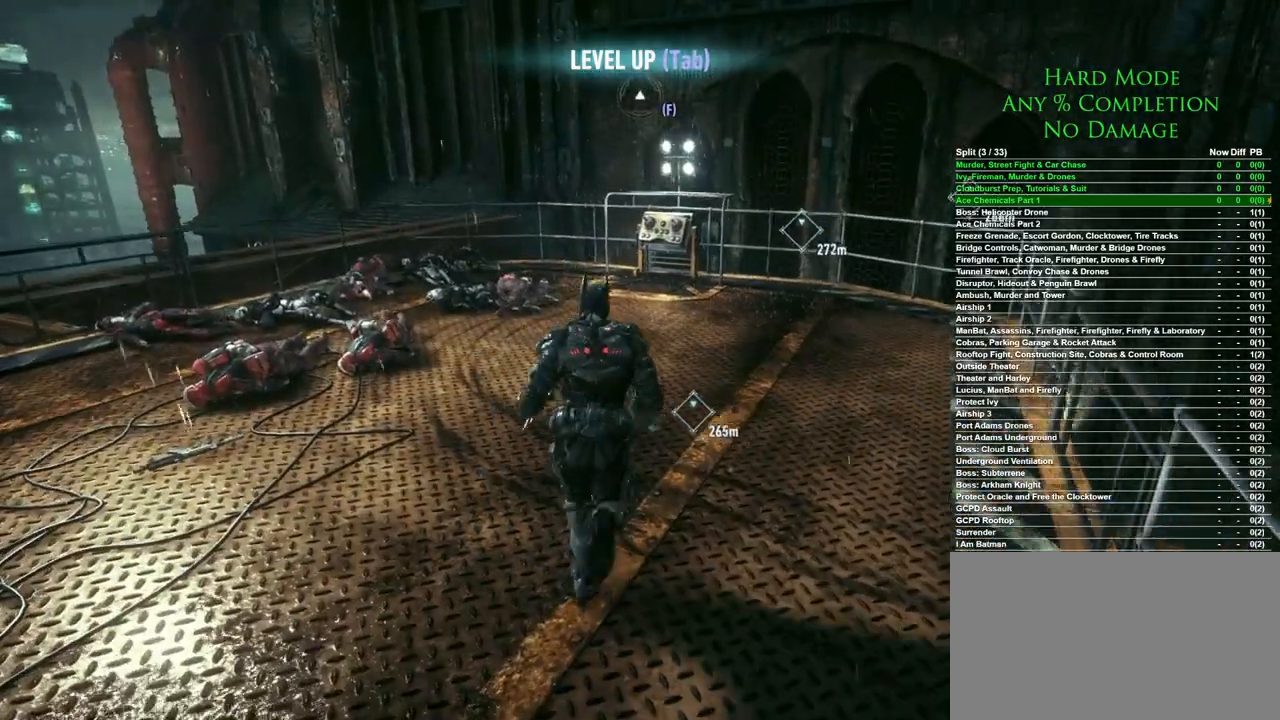
{"keys": ["space", "w"], "mouse": [], "events": []}
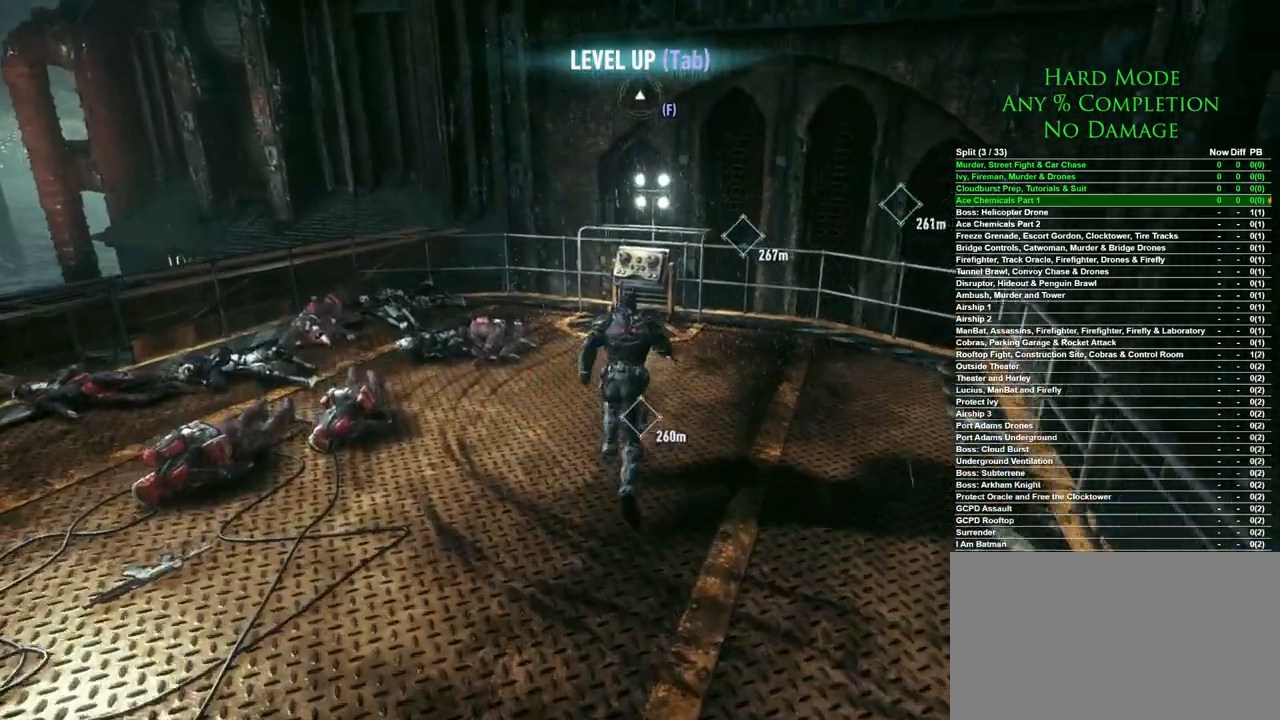
{"keys": ["w"], "mouse": [], "events": [[450, "space", "up"]]}
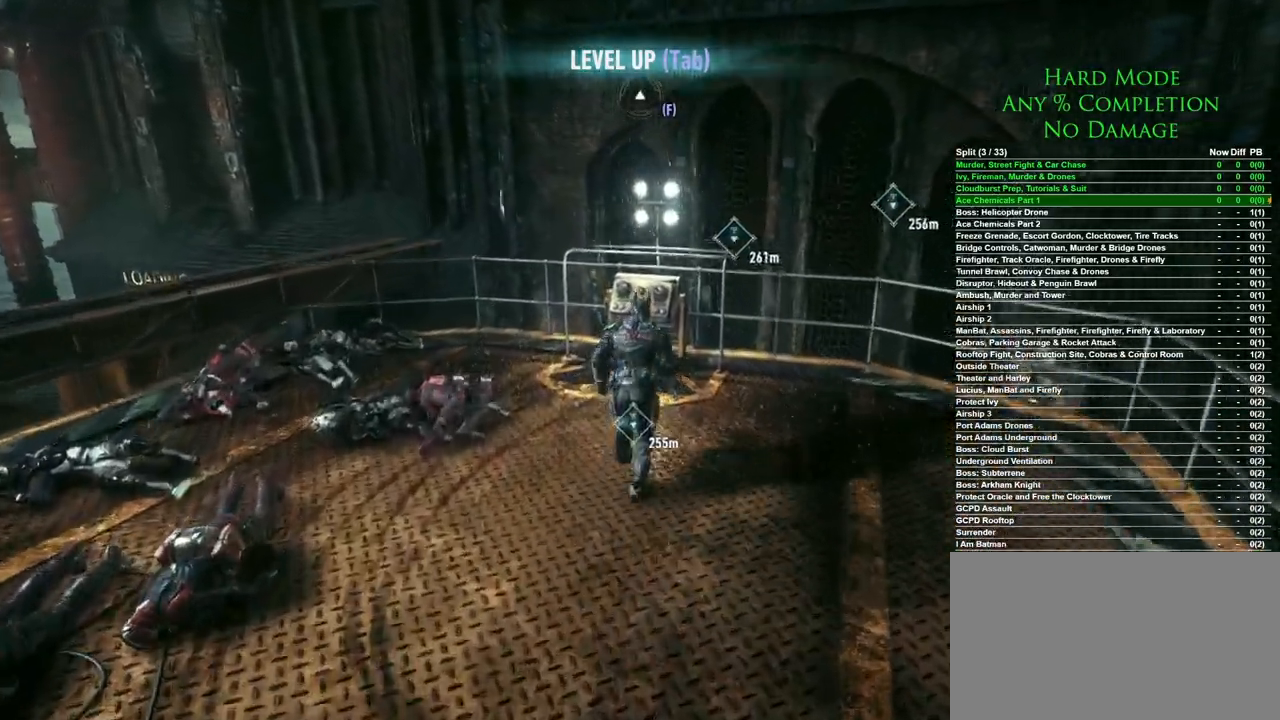
{"keys": ["space"], "mouse": [], "events": [[283, "w", "up"], [467, "space", "down"]]}
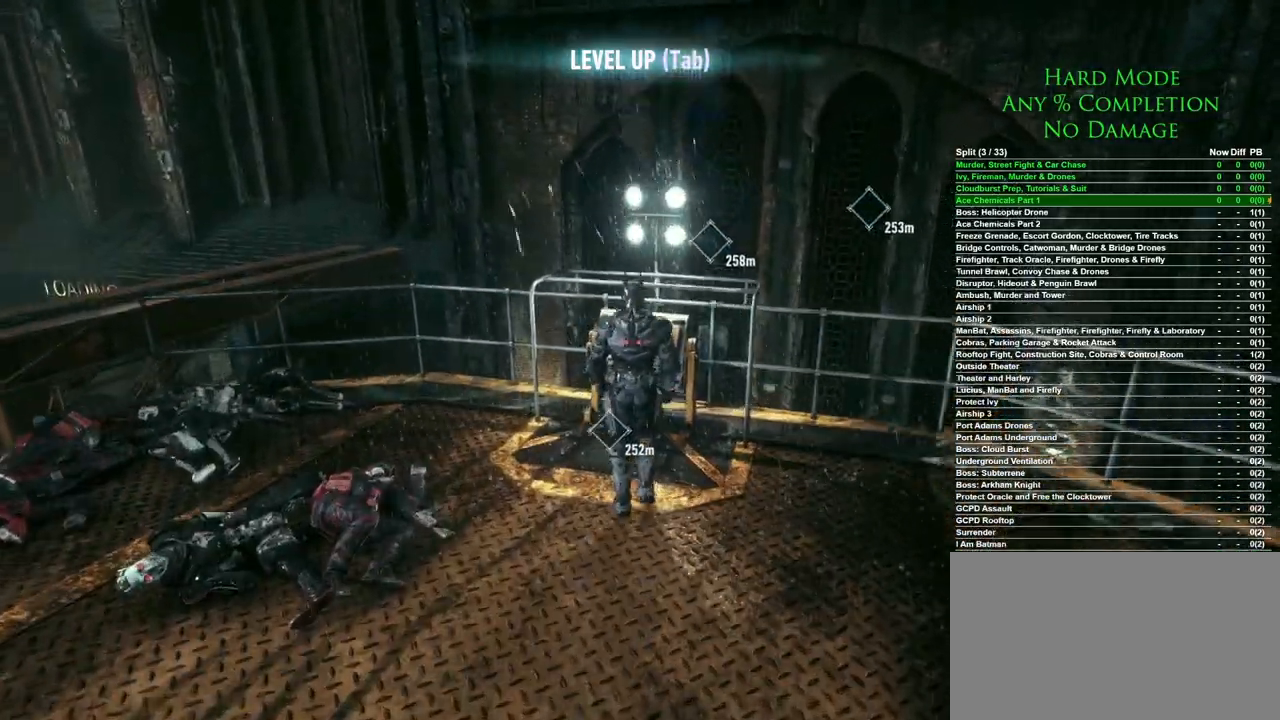
{"keys": [], "mouse": [], "events": [[67, "space", "up"]]}
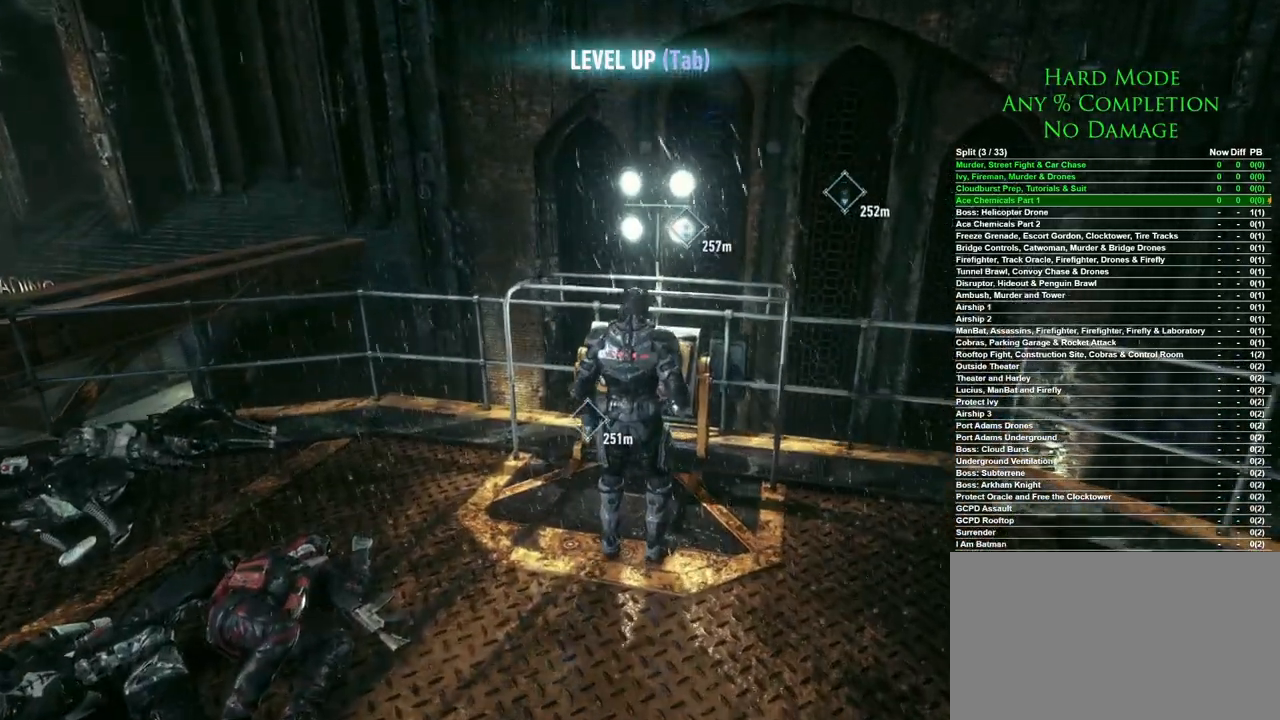
{"keys": [], "mouse": [], "events": []}
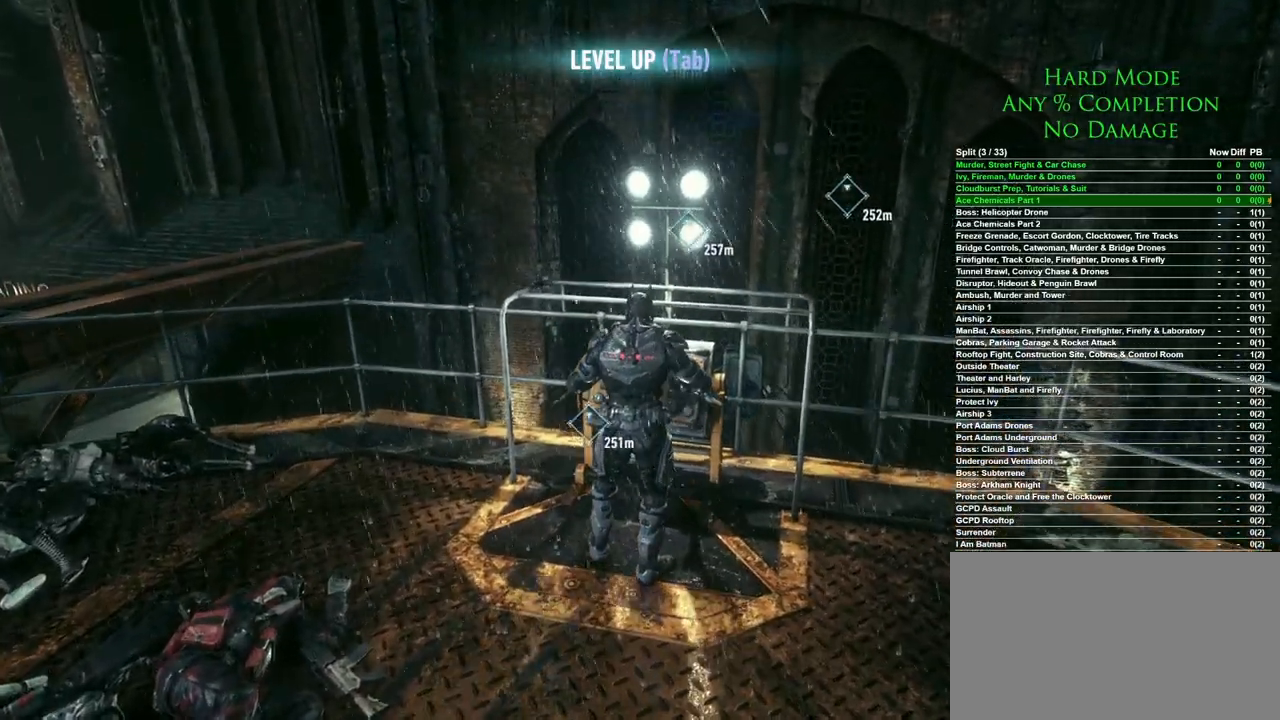
{"keys": ["q"], "mouse": [], "events": [[367, "q", "down"]]}